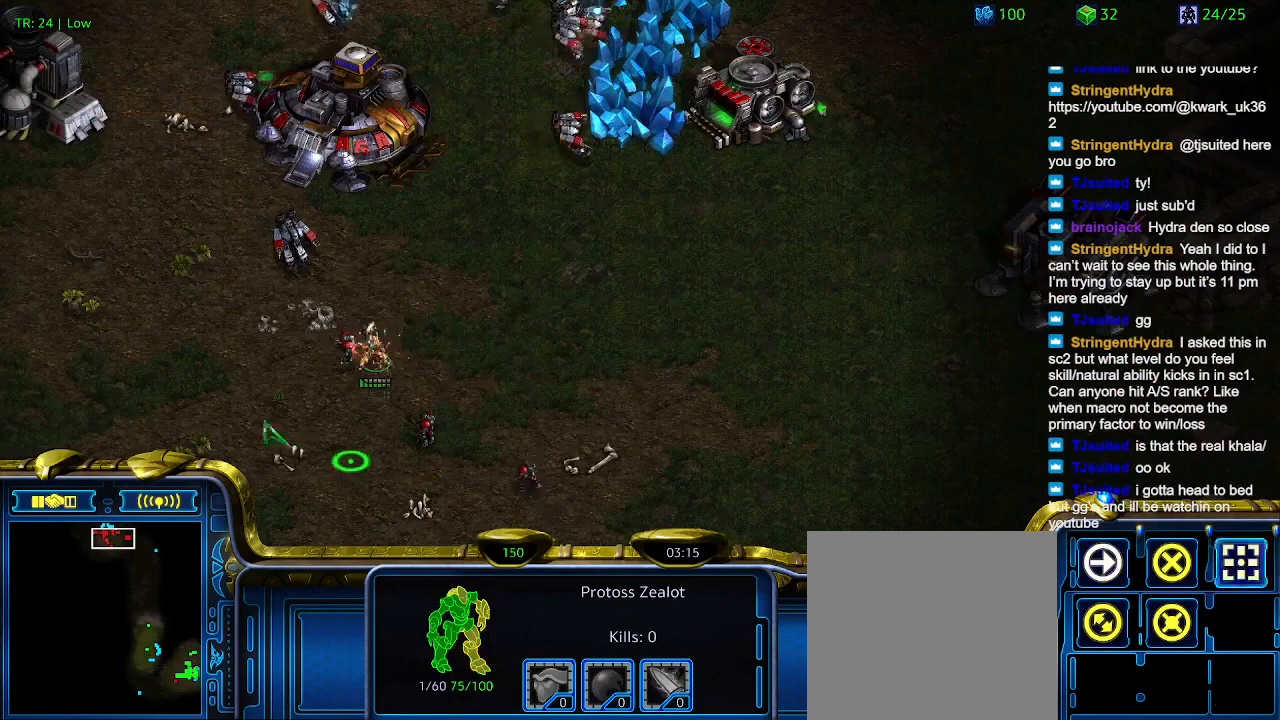
Gameplay with keyboard; each line is a JSON object with the keys held at the frame after it. "events" lists presses ("down") and releases ("up") of "1", "2", "3", "4", "5", "6", "a", "c", "ctrl", "d", "e", "f2", "f3", "q", "s", "t", "w", "x" and "z" between this image and that frame as [ms after this image, input, new state], when the widget could be followed in between. No other keys are recorded. Mouse input is not recorded.
{"keys": [], "events": [[100, "a", "up"]]}
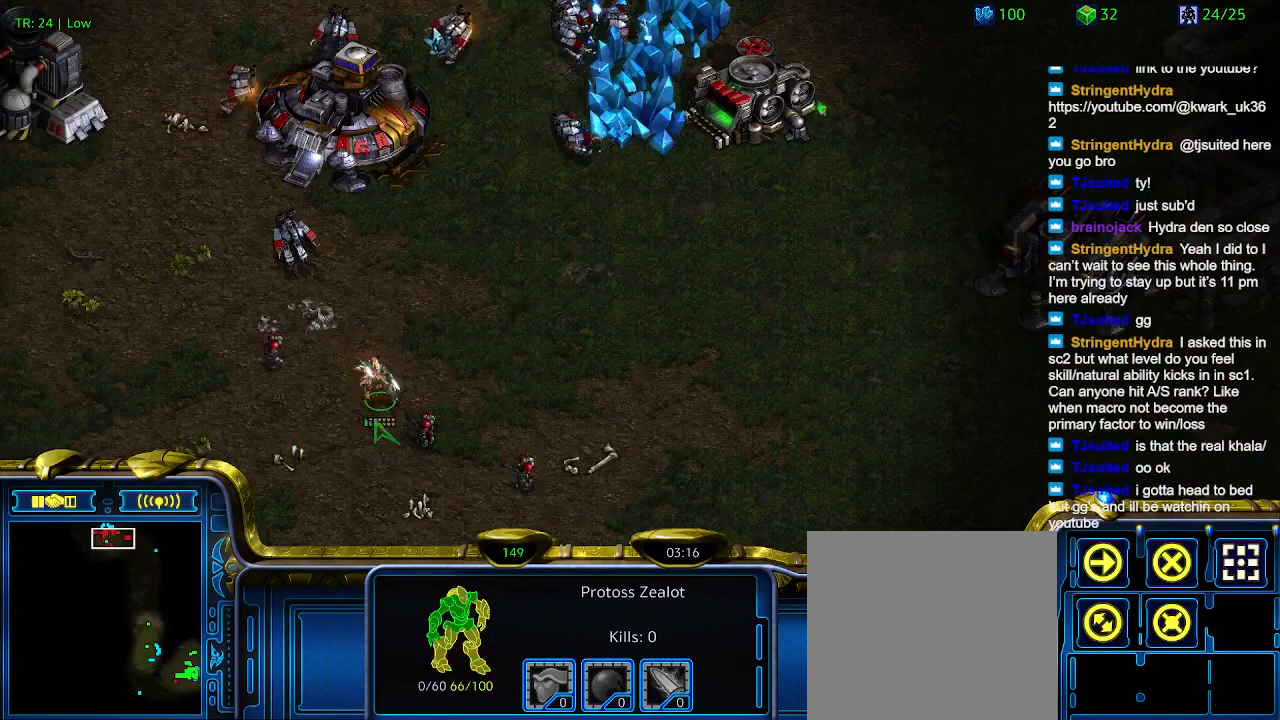
{"keys": [], "events": []}
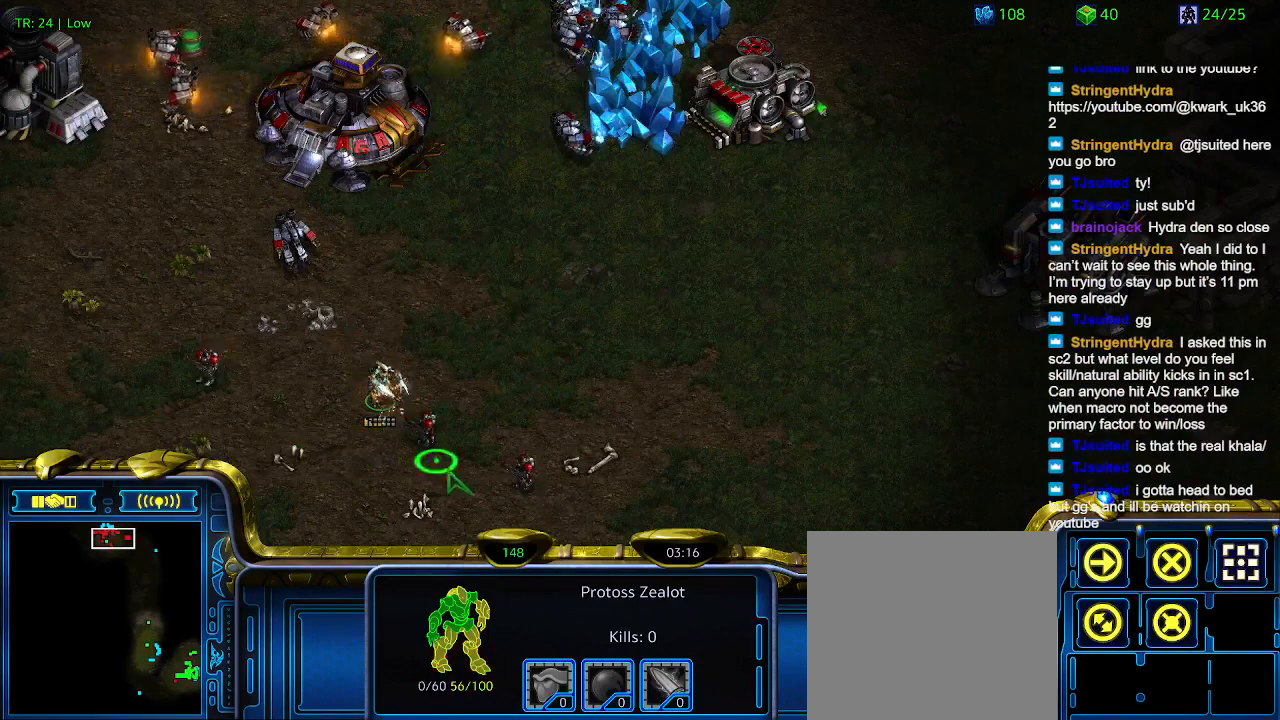
{"keys": [], "events": [[34, "a", "down"], [134, "a", "up"]]}
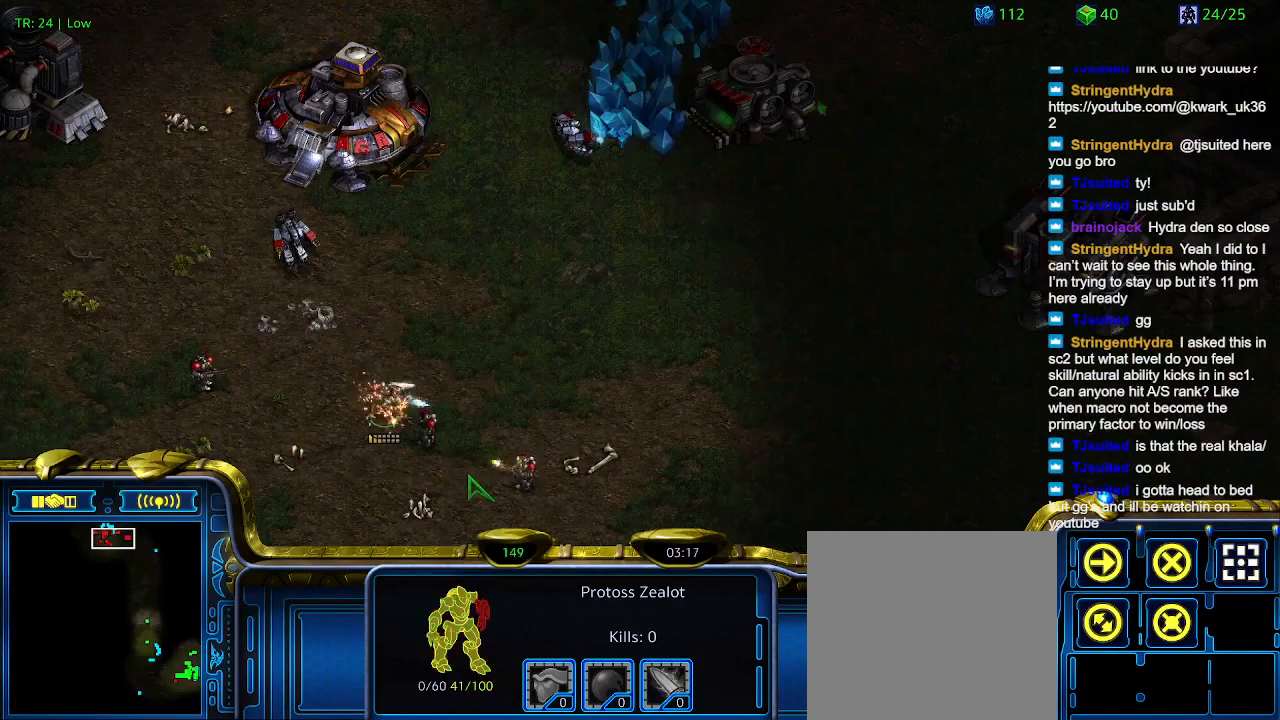
{"keys": ["a"], "events": [[400, "a", "down"]]}
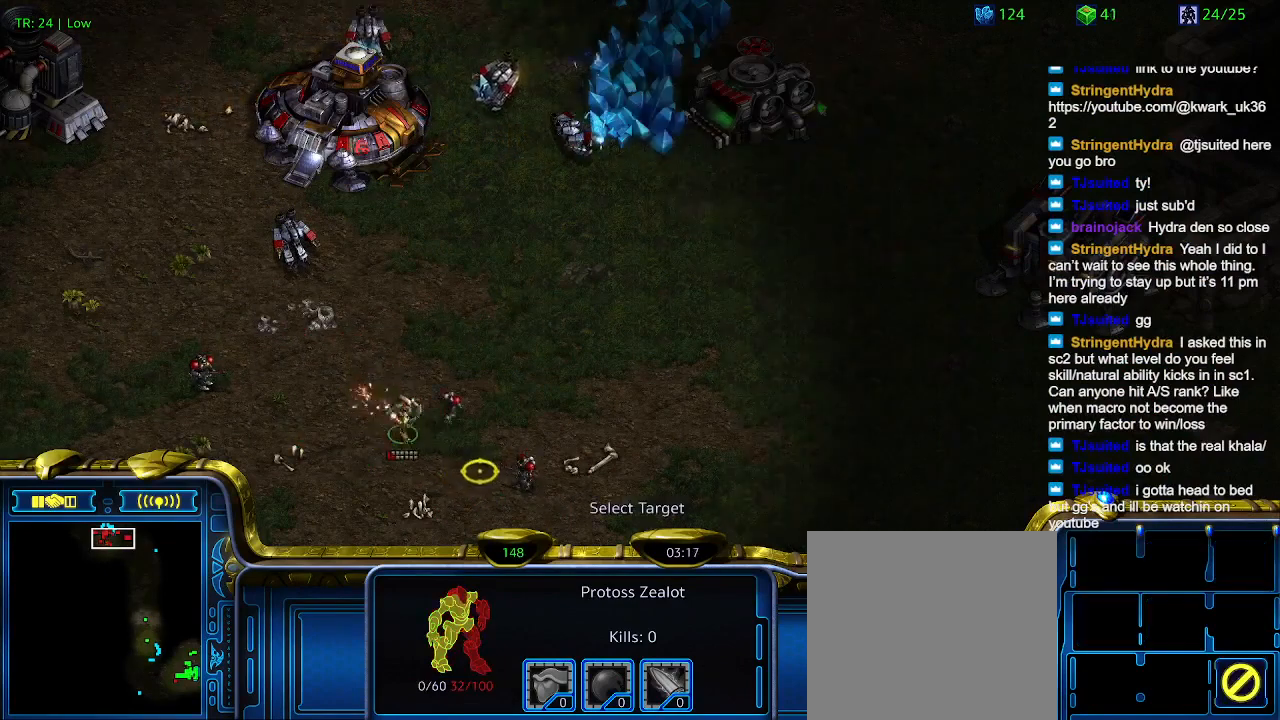
{"keys": [], "events": [[34, "a", "up"]]}
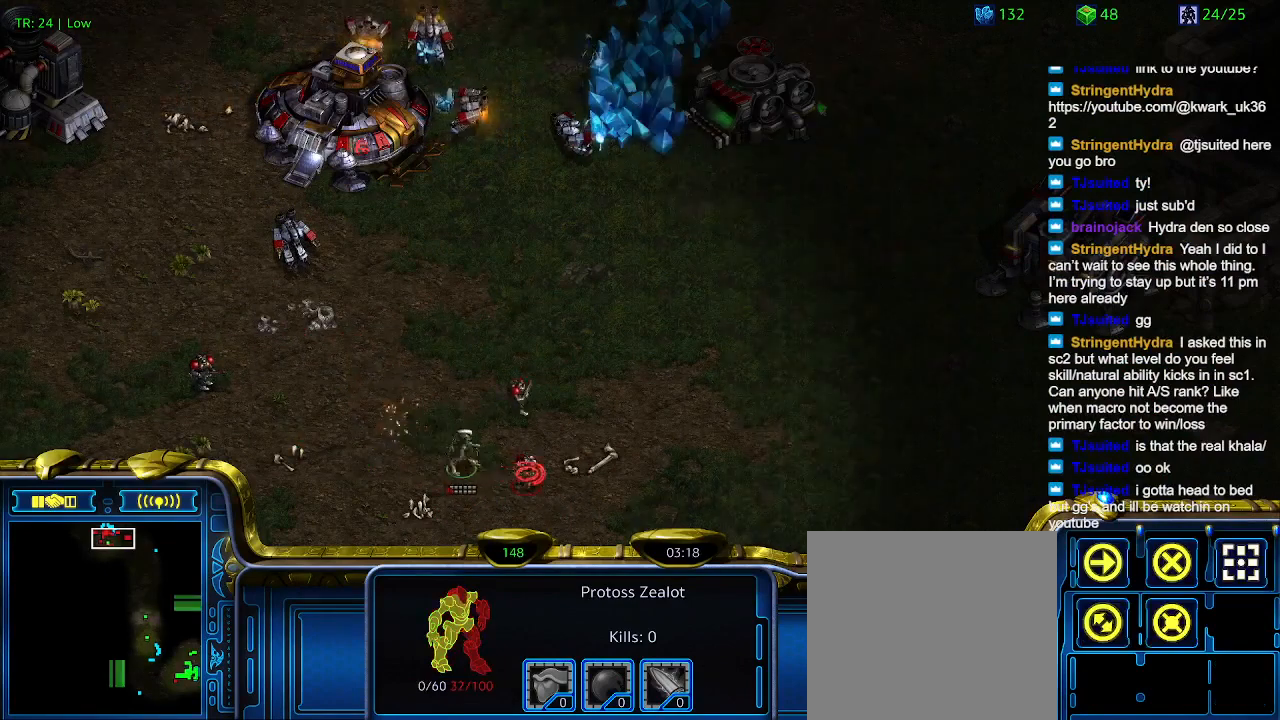
{"keys": [], "events": []}
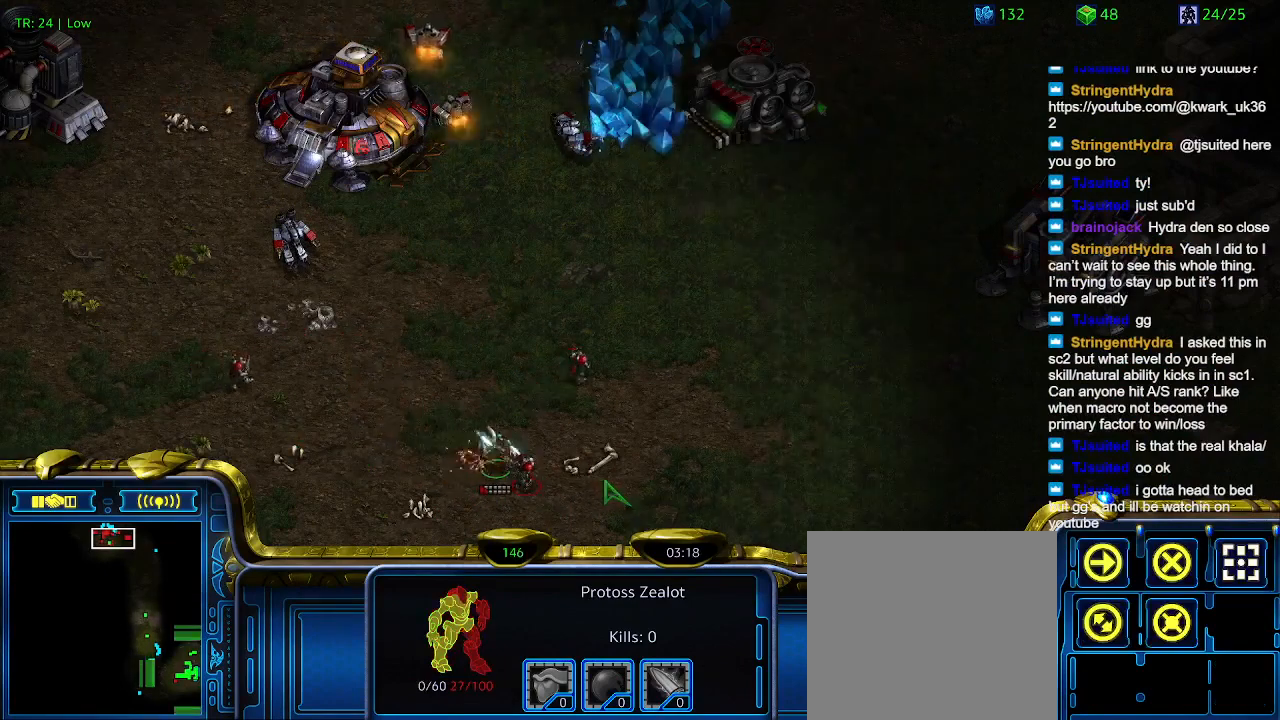
{"keys": [], "events": [[200, "a", "down"], [300, "a", "up"]]}
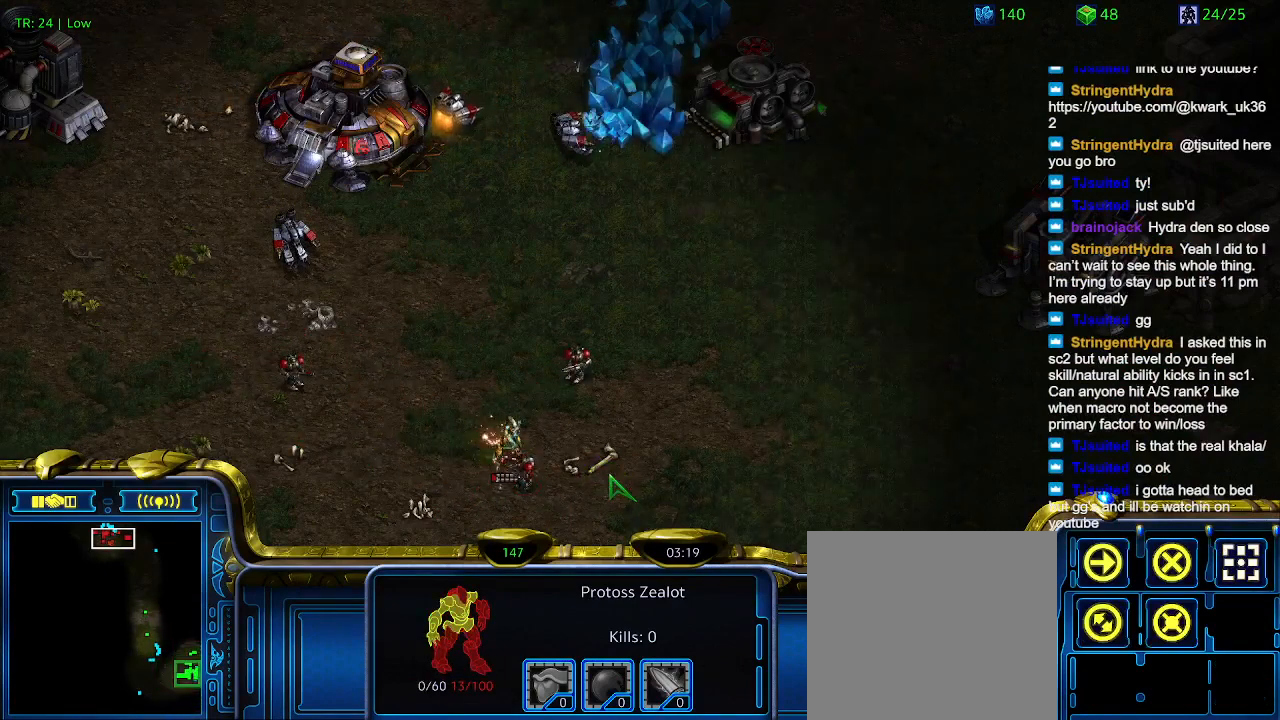
{"keys": [], "events": []}
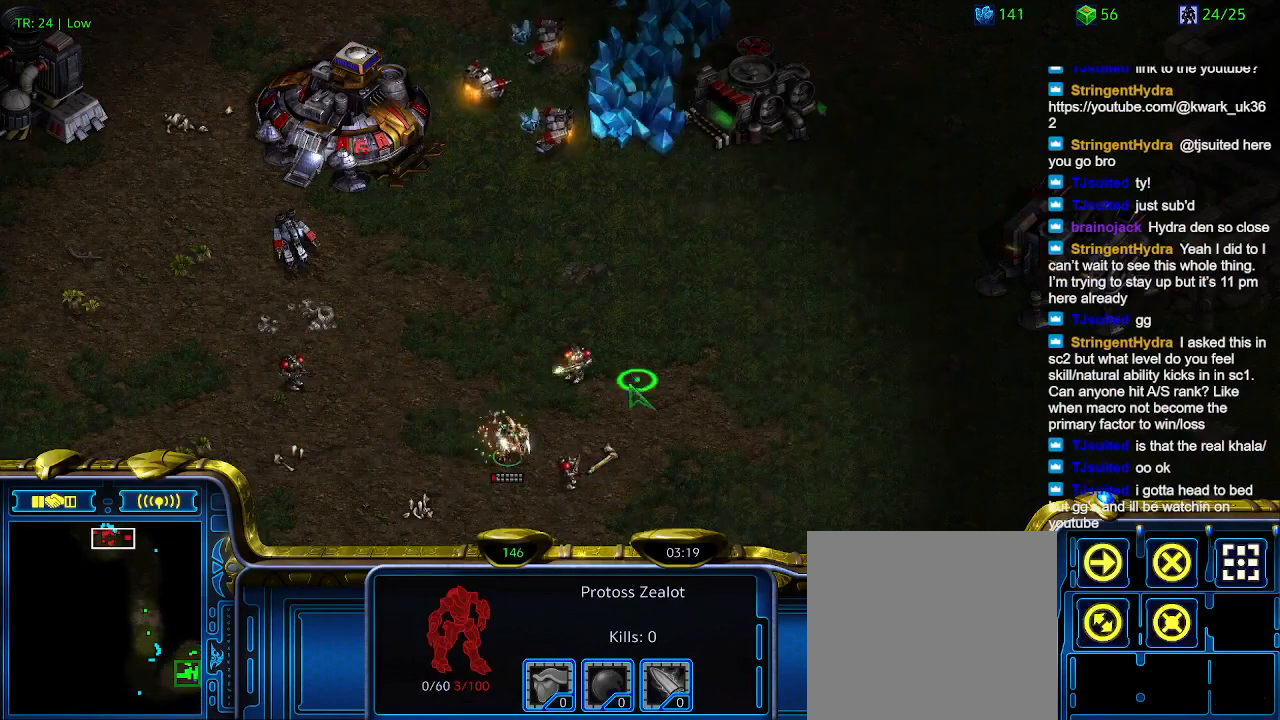
{"keys": [], "events": [[400, "a", "down"], [500, "a", "up"]]}
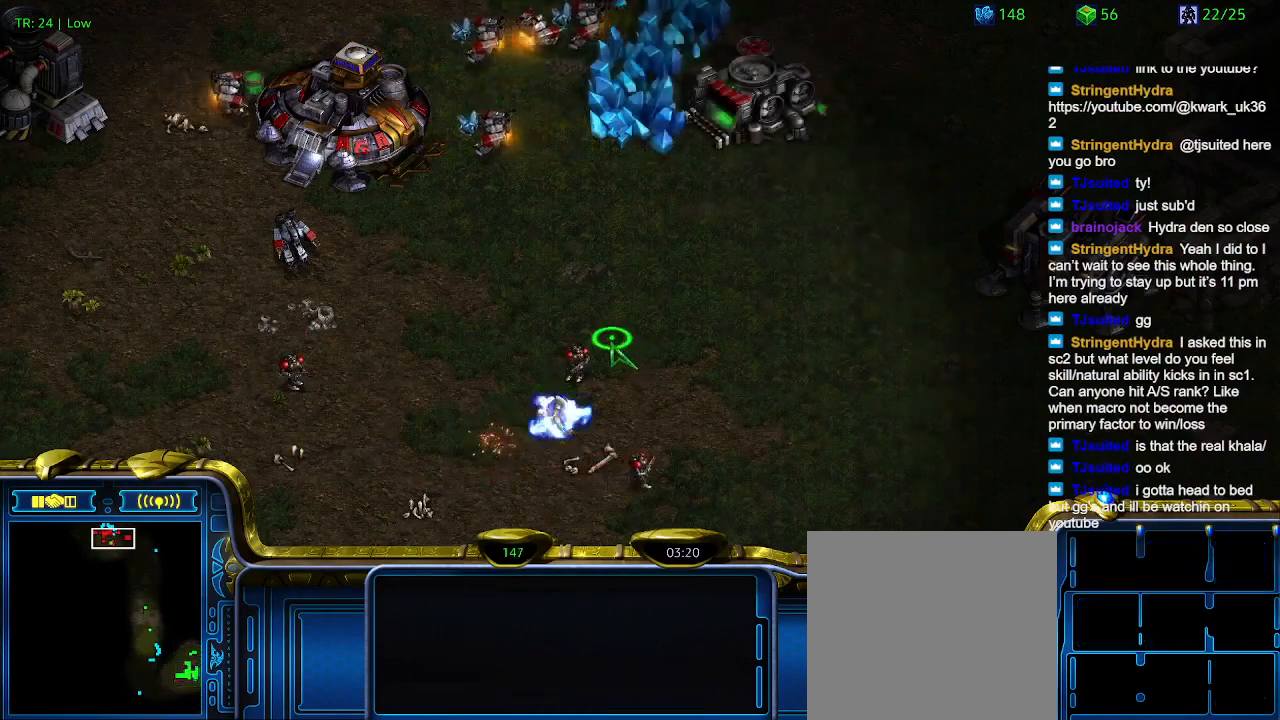
{"keys": [], "events": []}
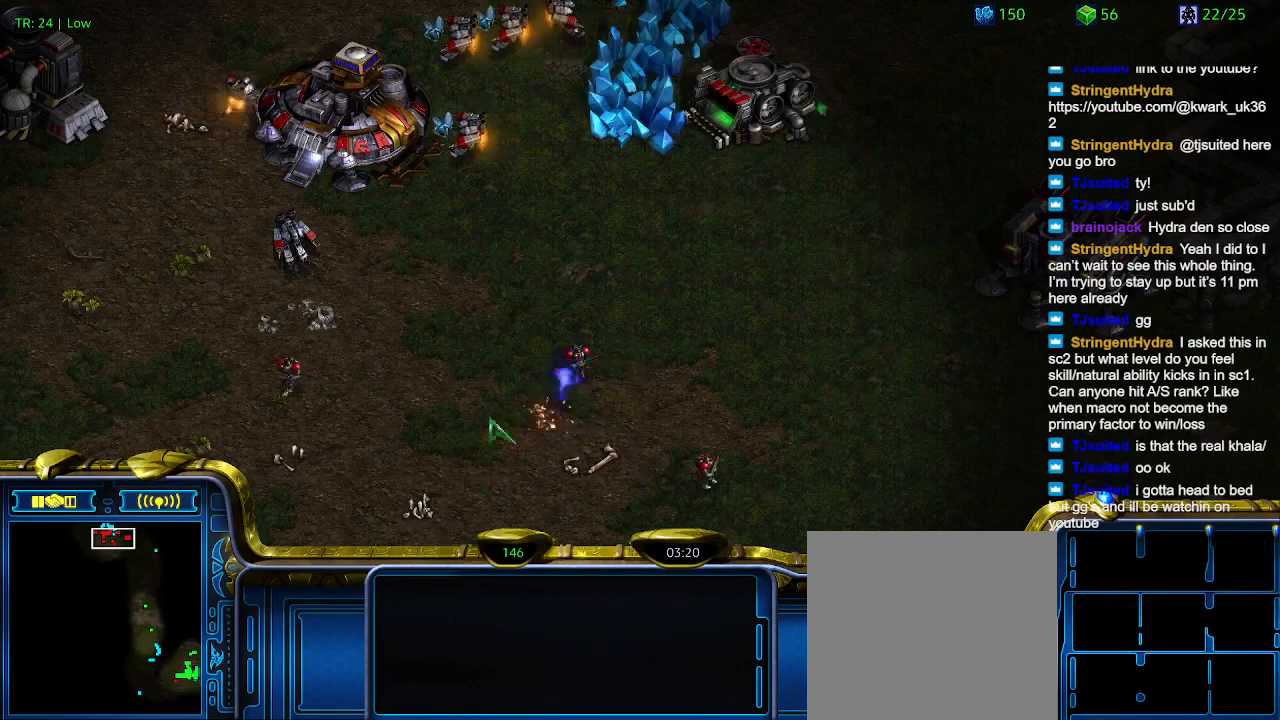
{"keys": [], "events": [[67, "5", "down"], [167, "5", "up"], [200, "t", "down"], [300, "t", "up"]]}
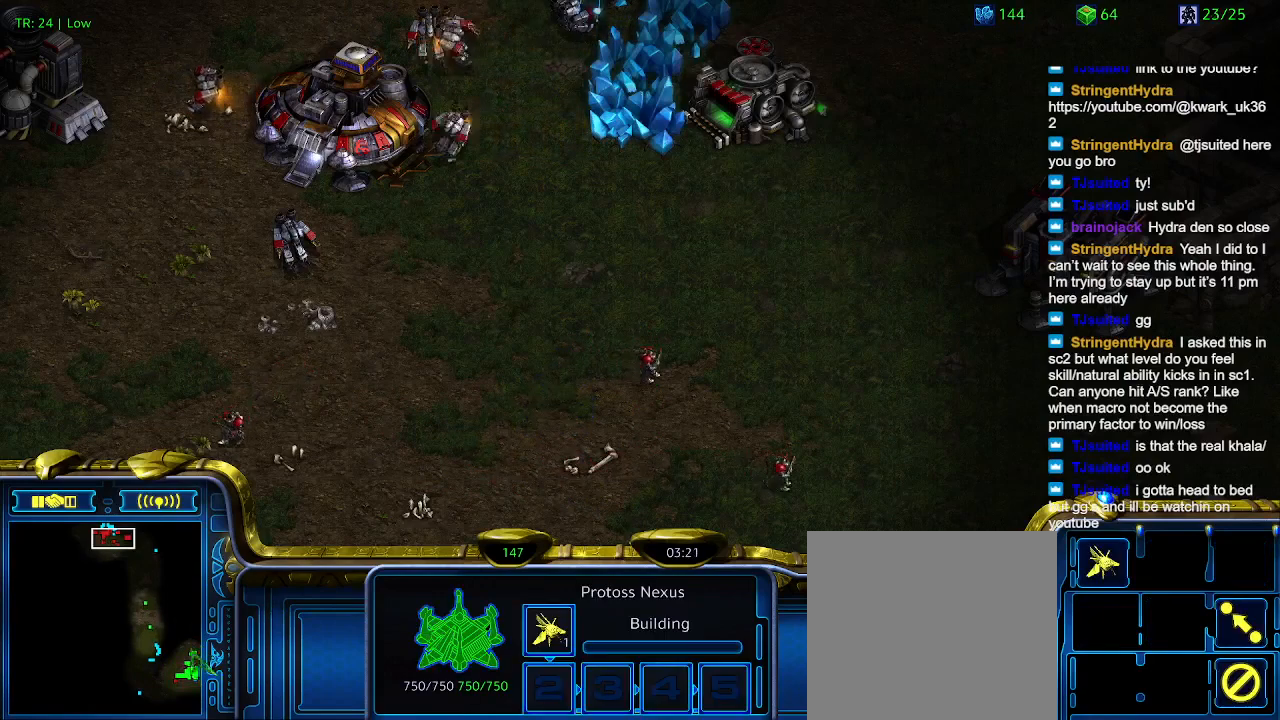
{"keys": [], "events": []}
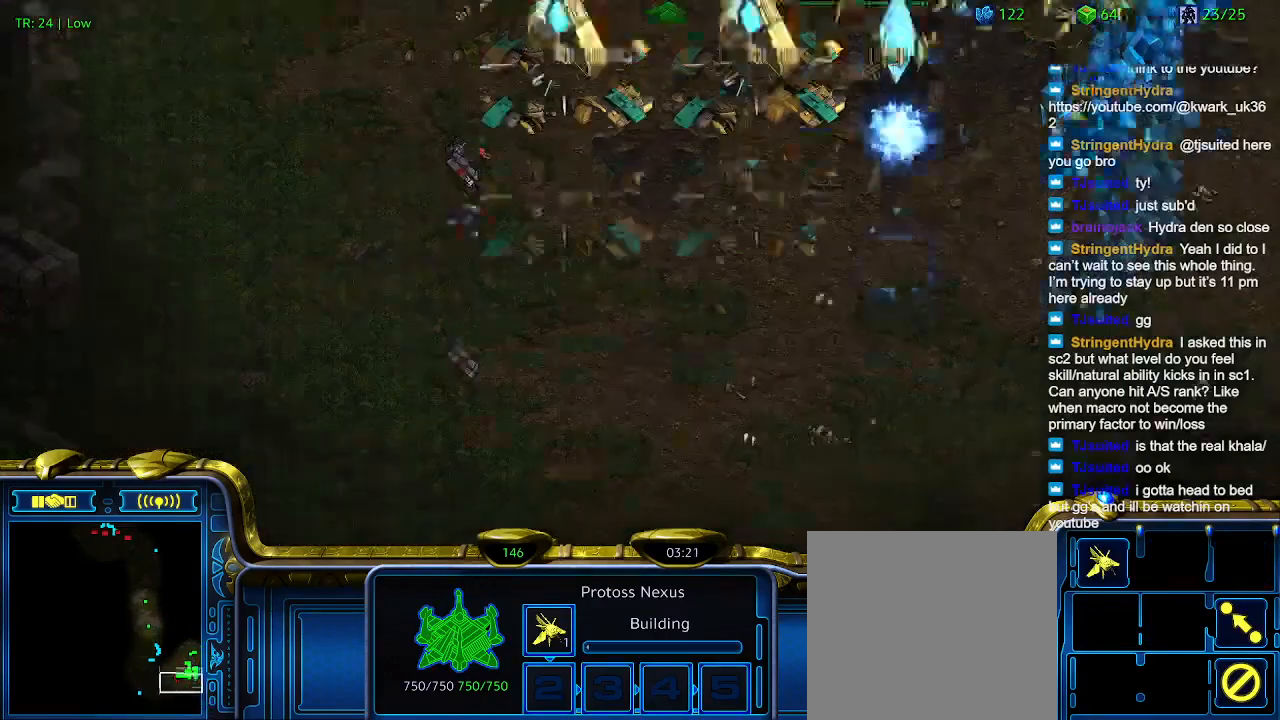
{"keys": [], "events": []}
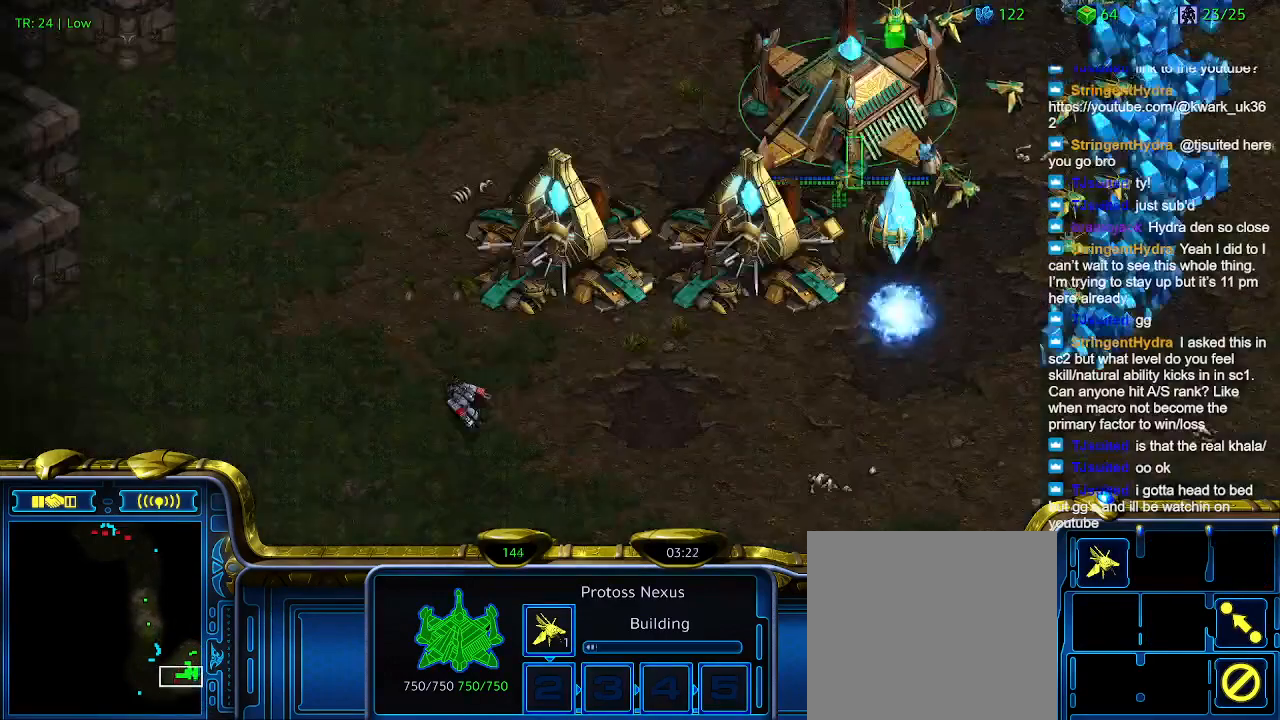
{"keys": [], "events": [[367, "a", "down"], [467, "a", "up"]]}
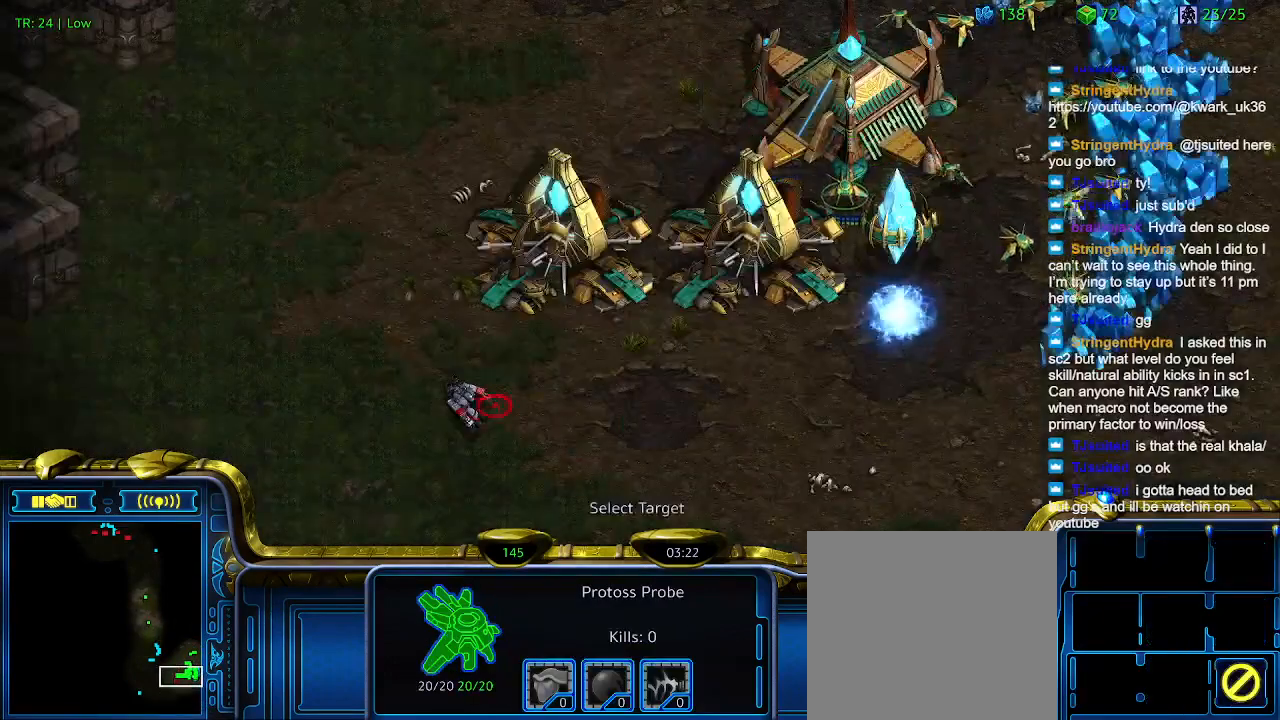
{"keys": [], "events": []}
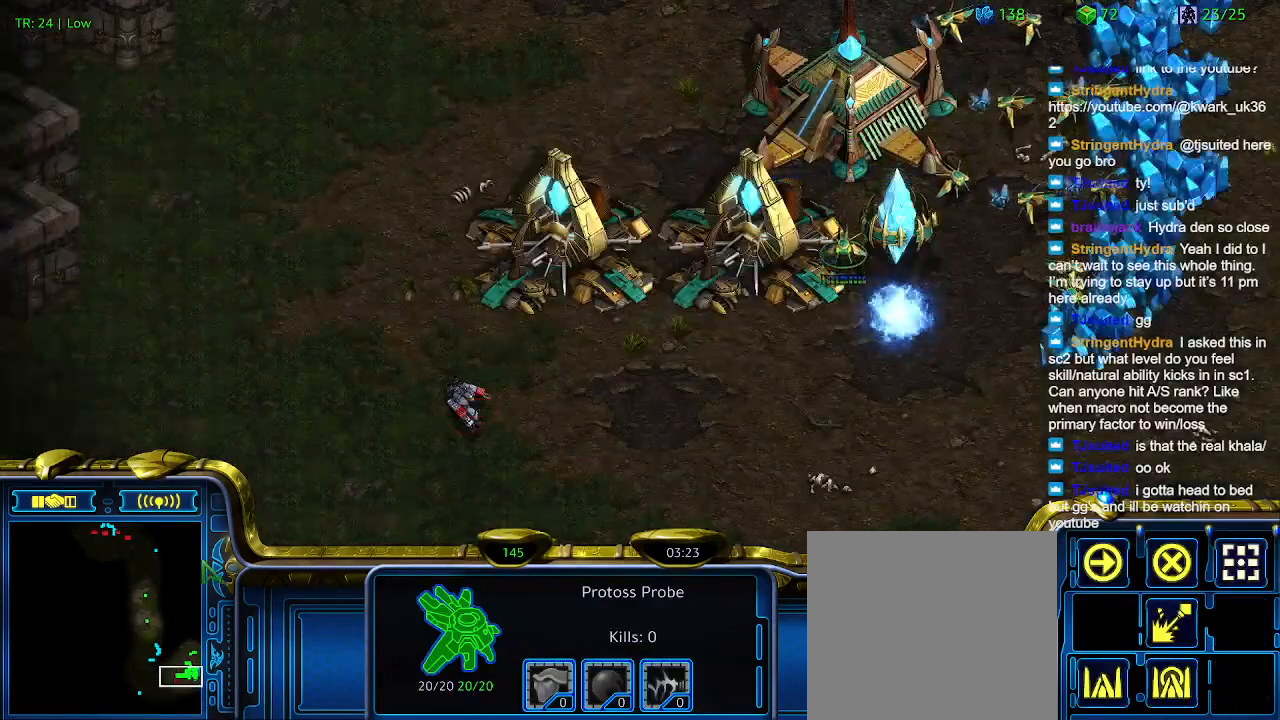
{"keys": [], "events": []}
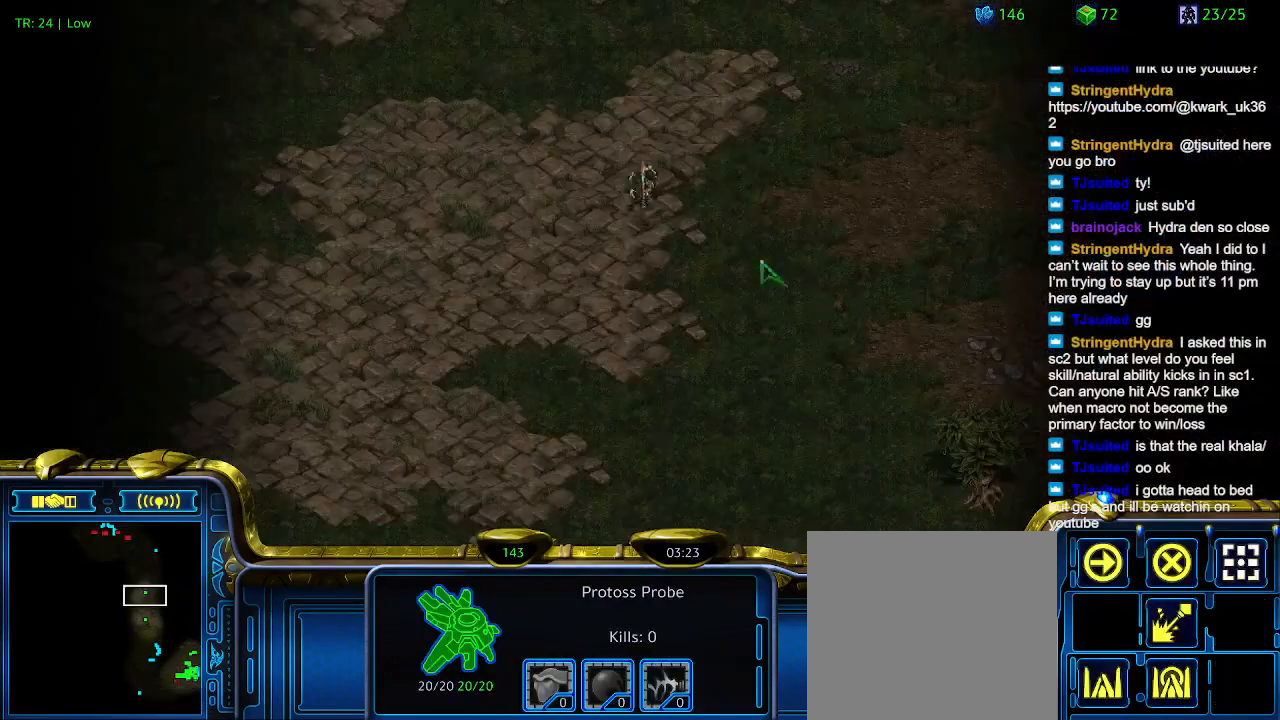
{"keys": [], "events": []}
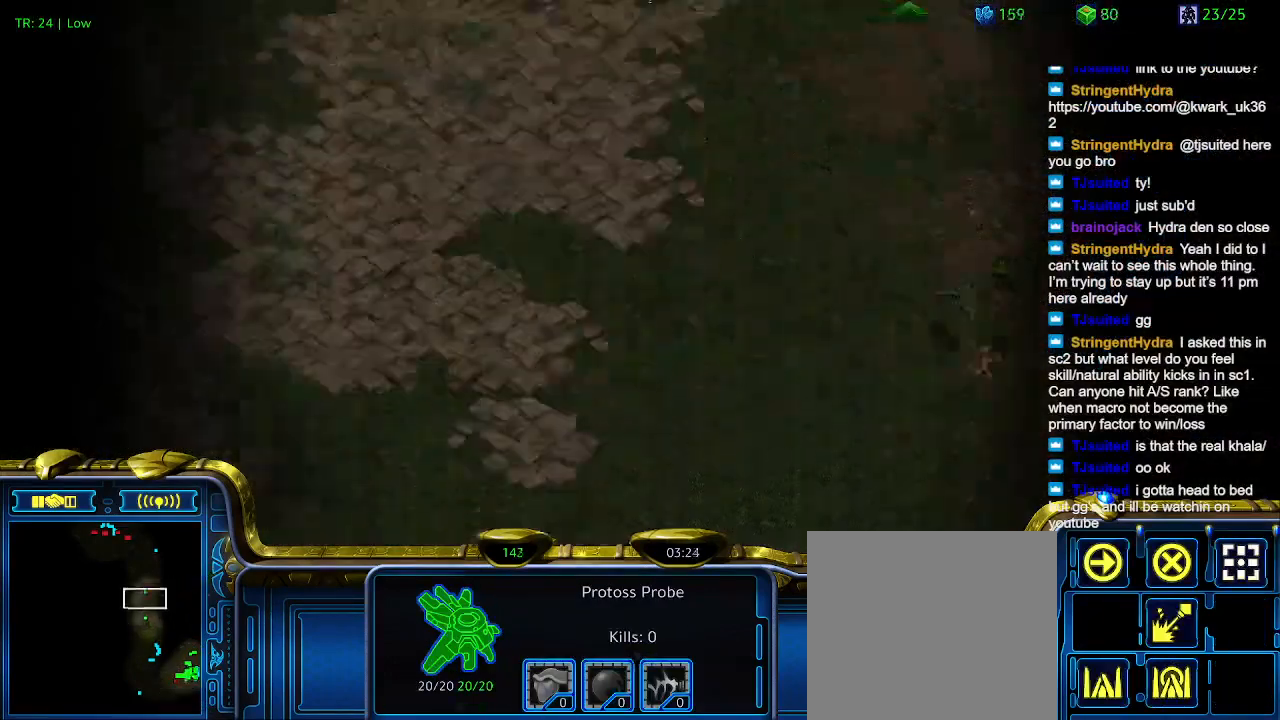
{"keys": [], "events": []}
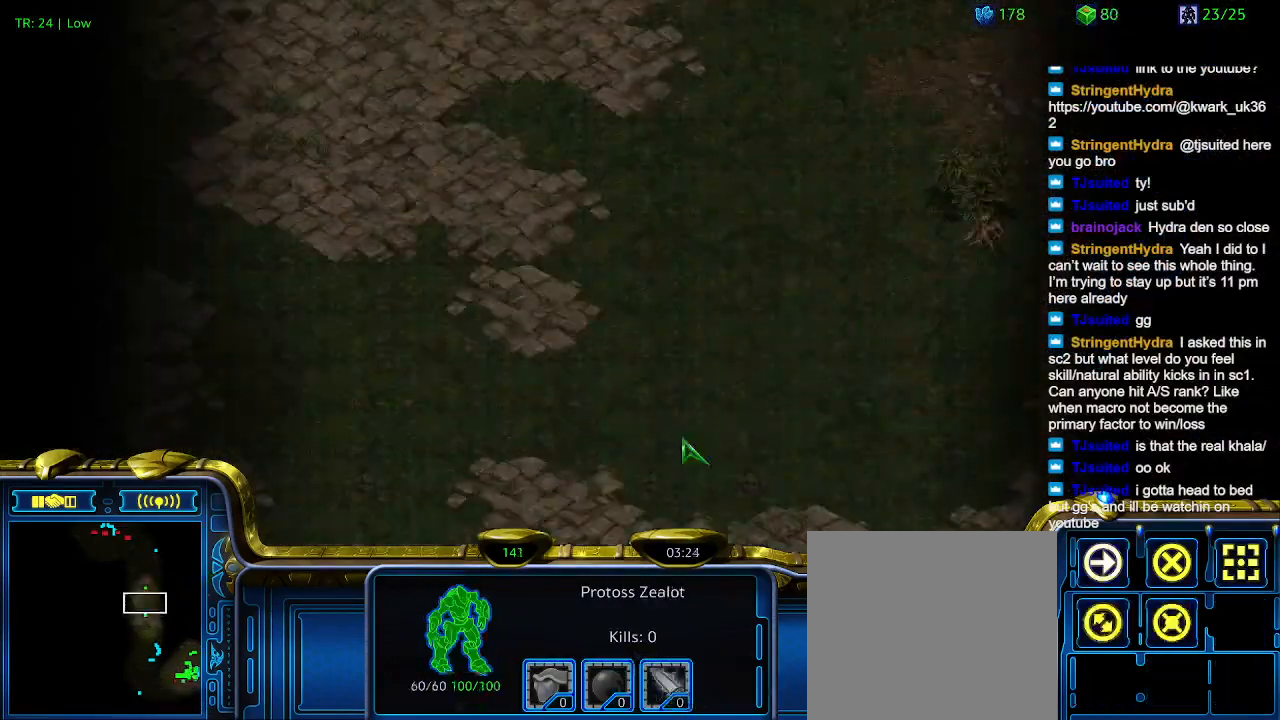
{"keys": [], "events": []}
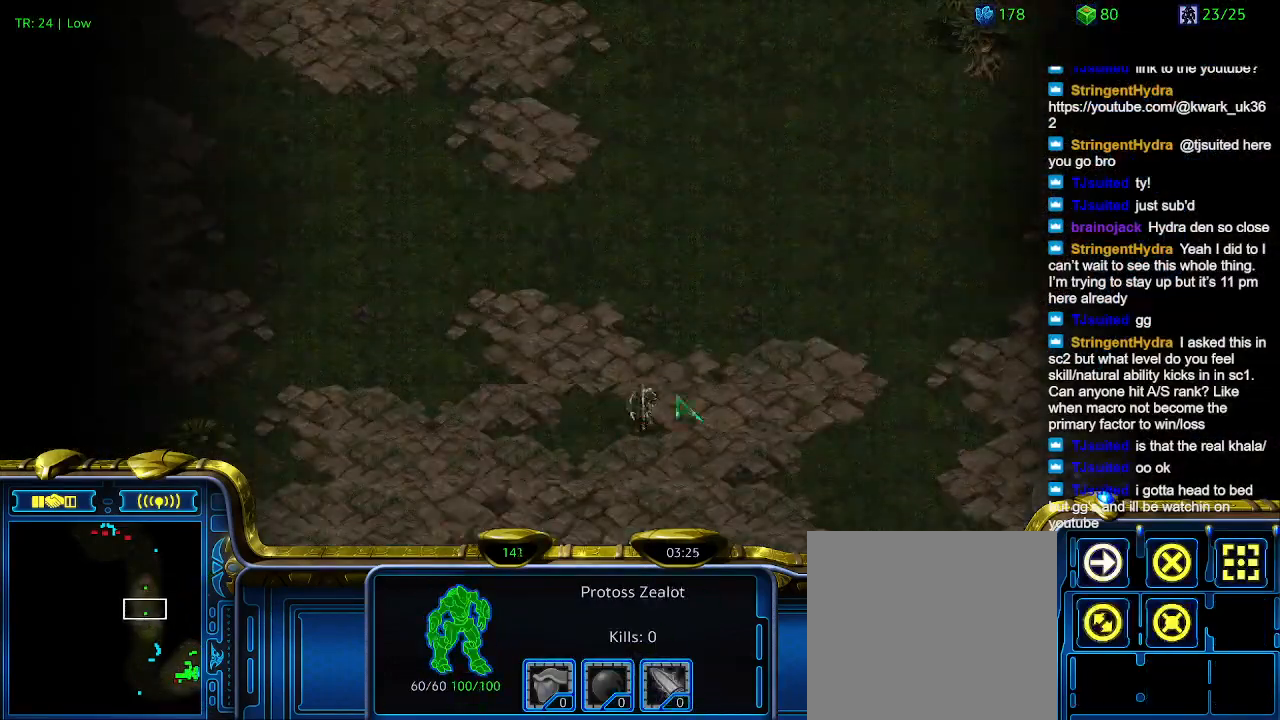
{"keys": [], "events": []}
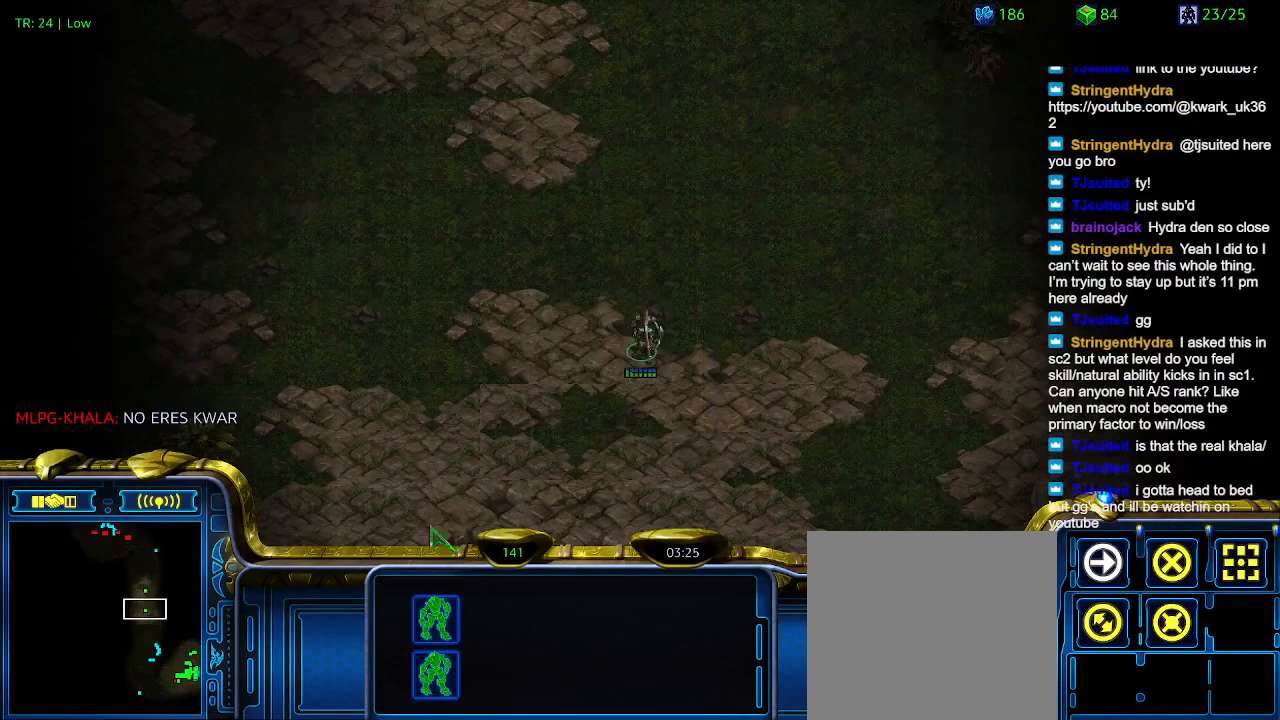
{"keys": ["3", "ctrl"], "events": [[334, "ctrl", "down"], [467, "3", "down"]]}
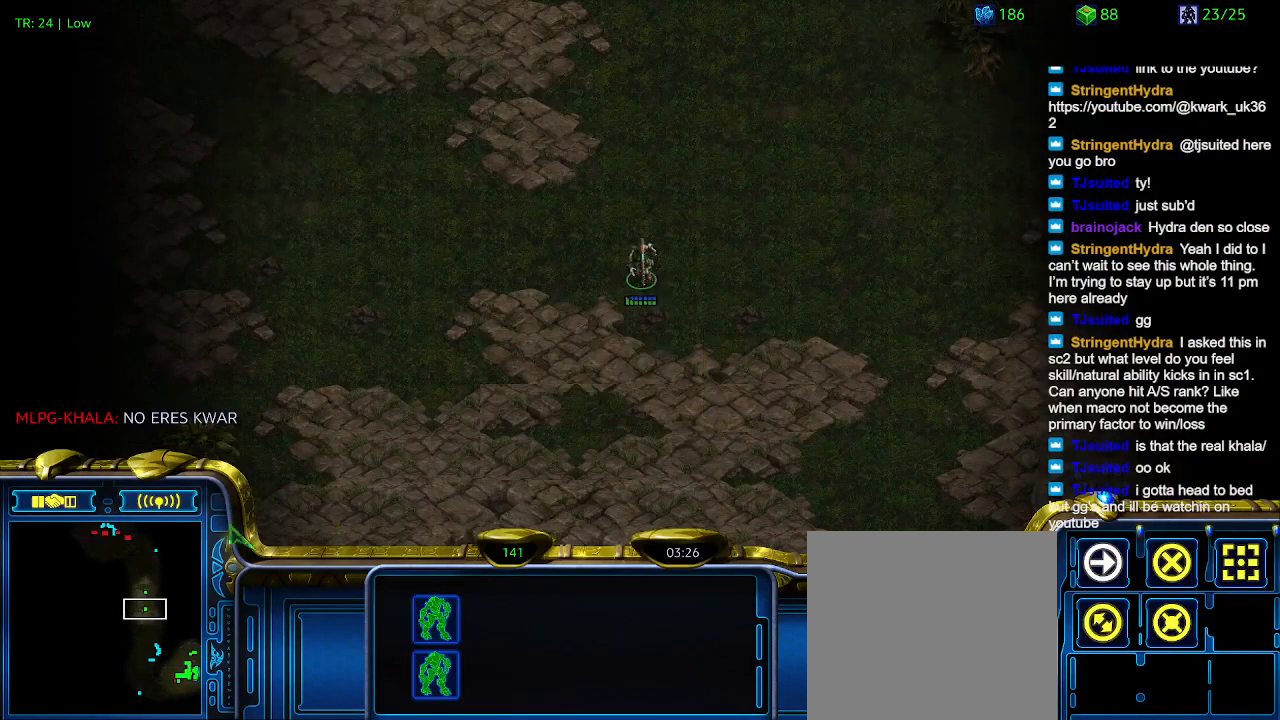
{"keys": ["ctrl"], "events": [[67, "3", "up"], [100, "ctrl", "up"], [434, "ctrl", "down"]]}
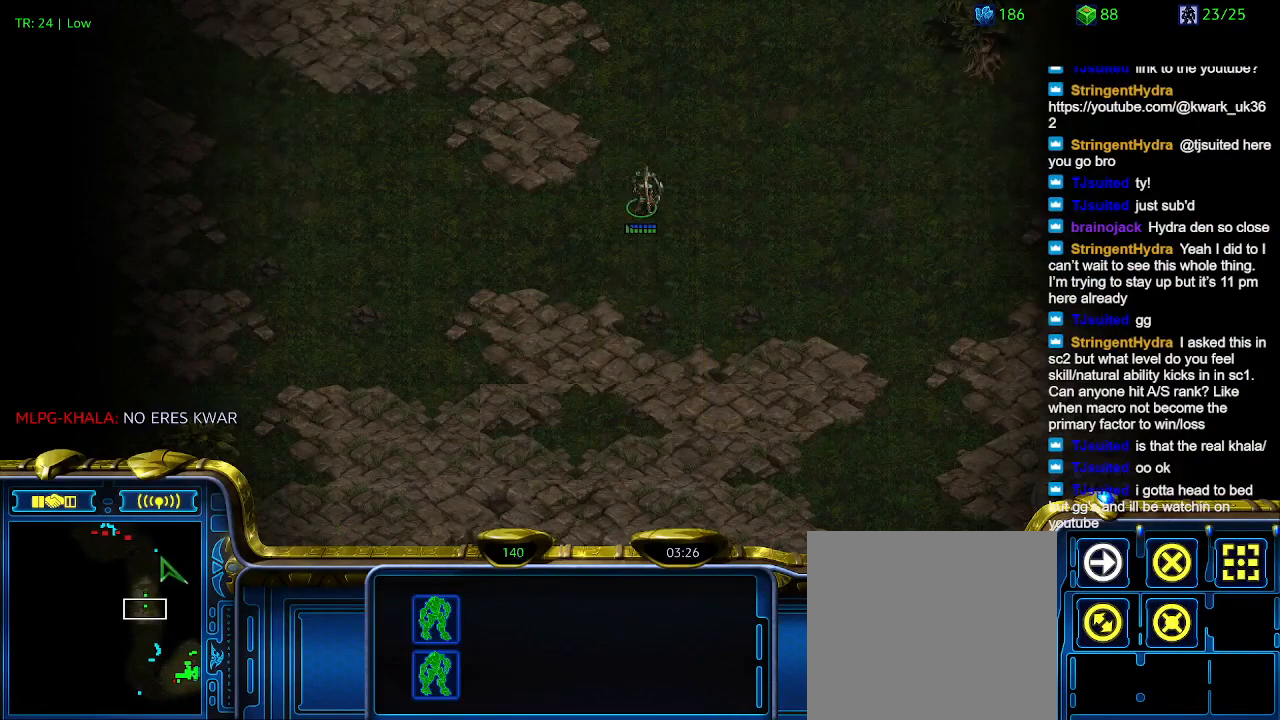
{"keys": [], "events": [[34, "3", "down"], [134, "3", "up"], [134, "ctrl", "up"]]}
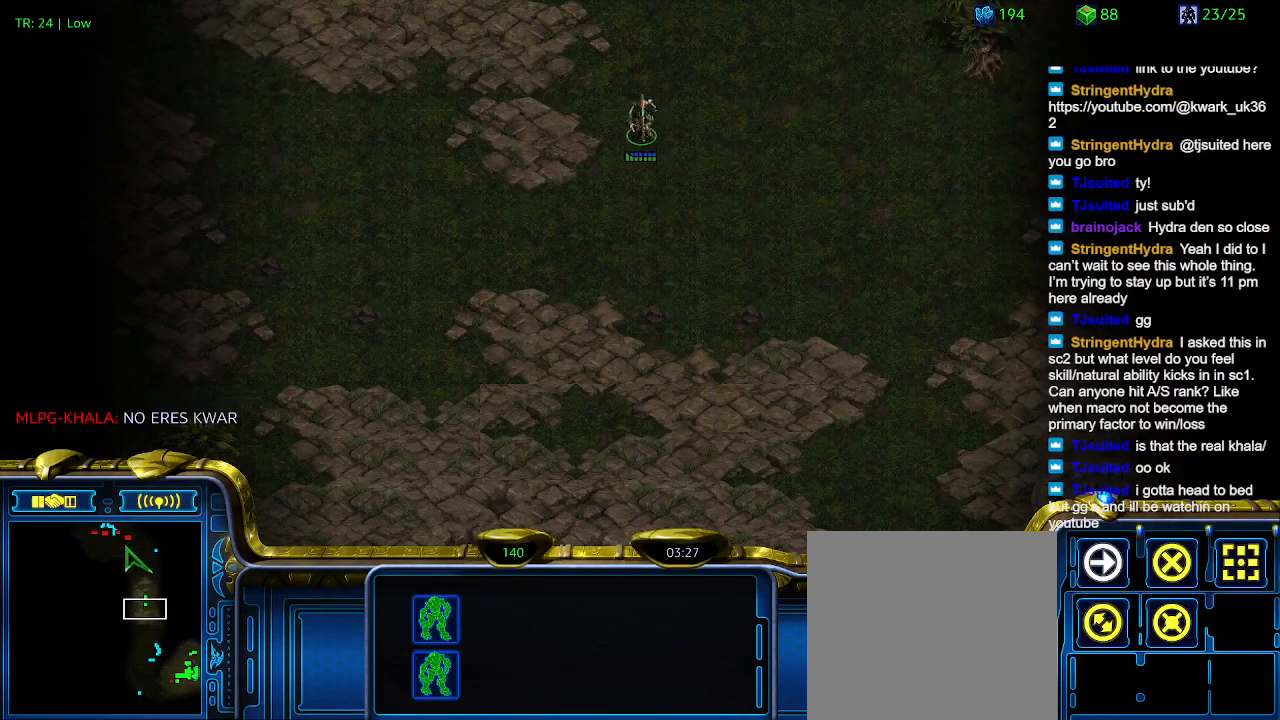
{"keys": ["5"], "events": [[267, "5", "down"], [367, "5", "up"], [467, "5", "down"]]}
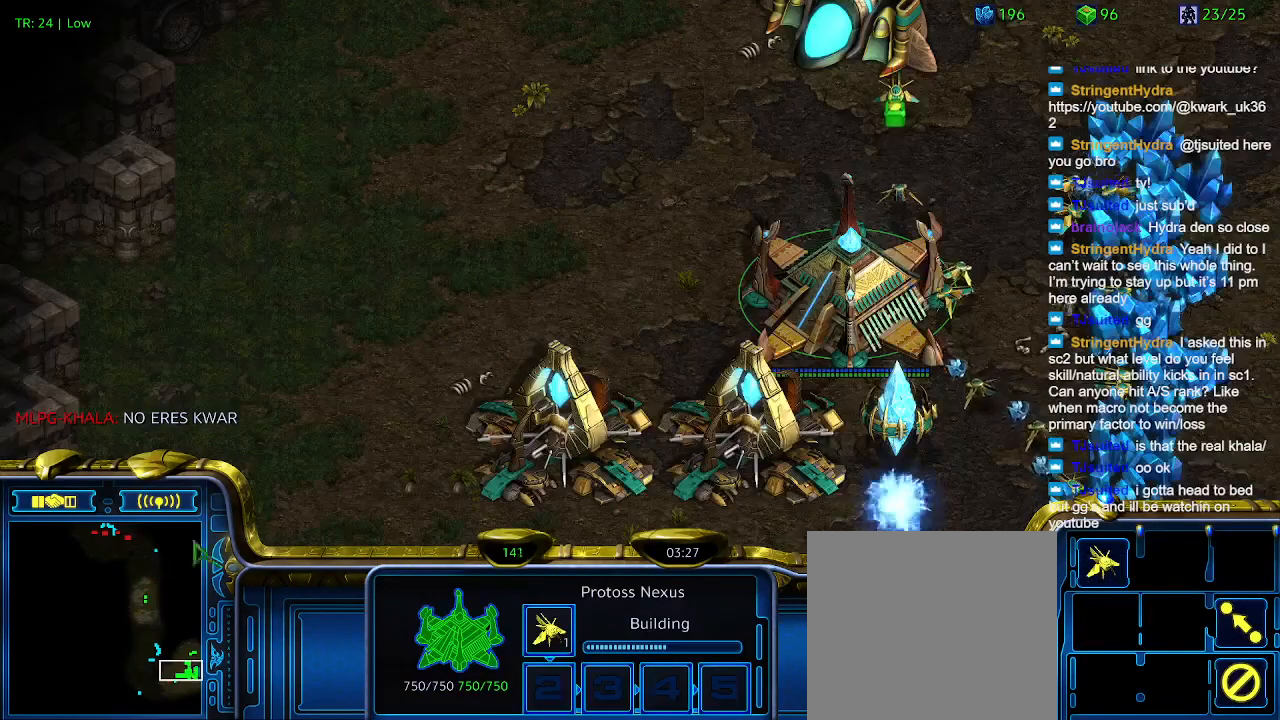
{"keys": [], "events": [[67, "5", "up"], [167, "t", "down"], [234, "t", "up"]]}
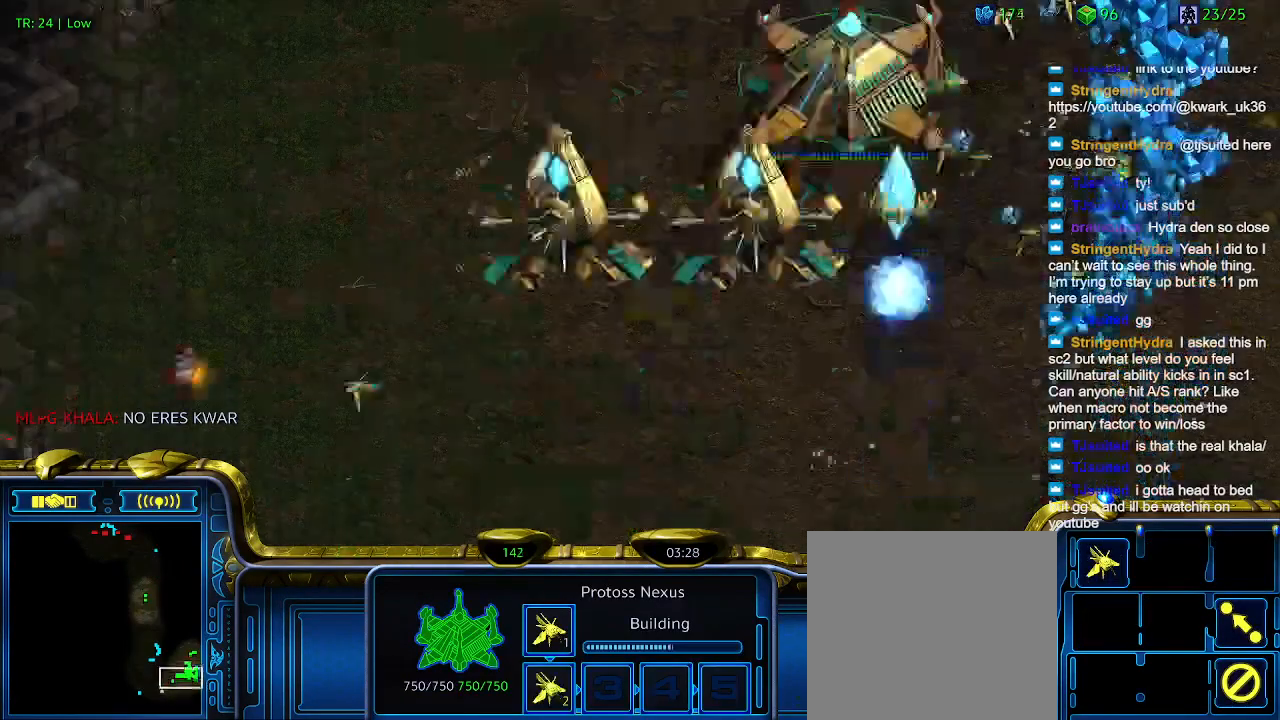
{"keys": [], "events": []}